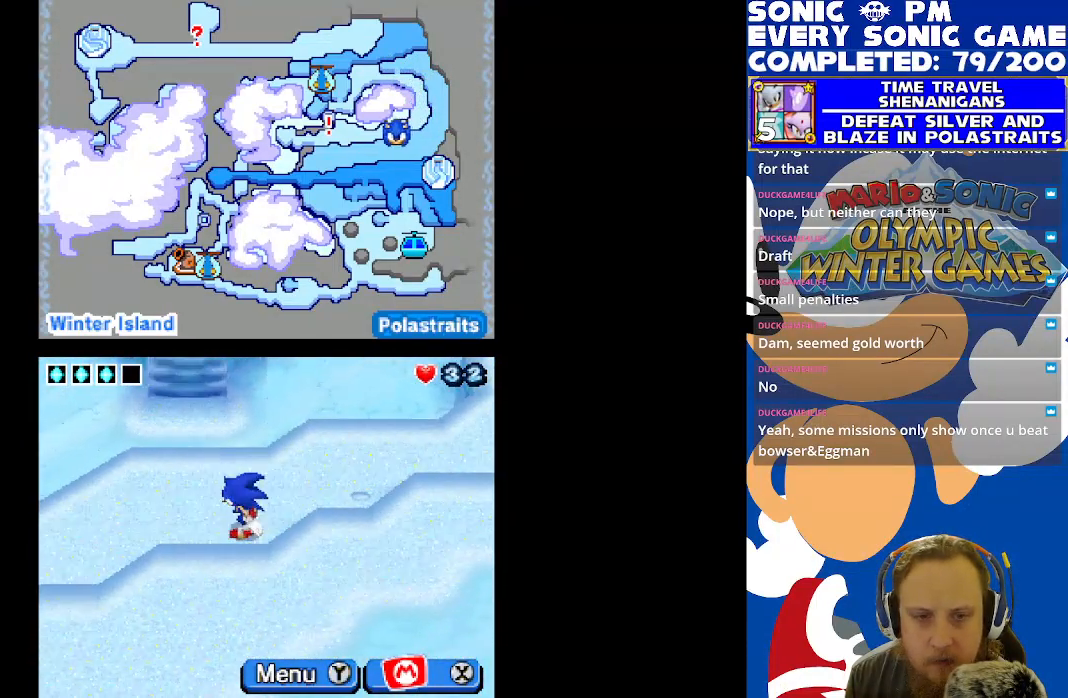
Gameplay with a controller (Xbox layout); each line is a JSON object with the inputs held at the frame after it. "events" lists button and stick changes between this image and that frame as [ms after this image, input, new state], when the widget could be followed in between.
{"buttons": ["DPAD_DOWN"], "left_stick": "center", "right_stick": "center", "events": [[383, "DPAD_LEFT", "up"], [400, "DPAD_DOWN", "down"]]}
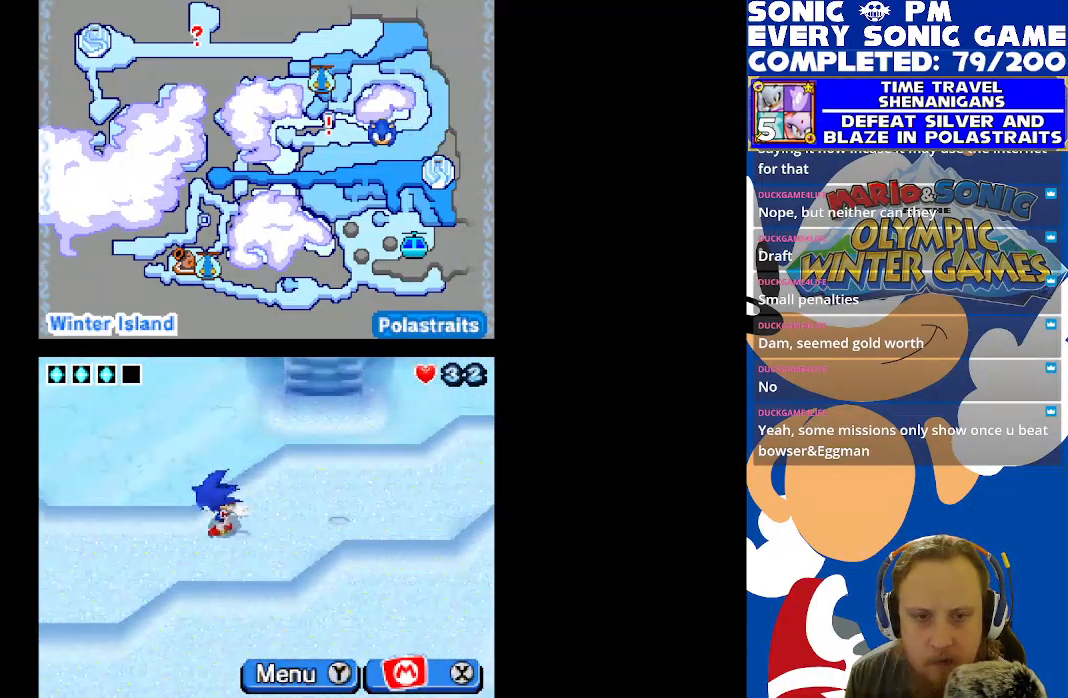
{"buttons": ["DPAD_LEFT"], "left_stick": "center", "right_stick": "center", "events": [[317, "DPAD_DOWN", "up"], [333, "DPAD_LEFT", "down"]]}
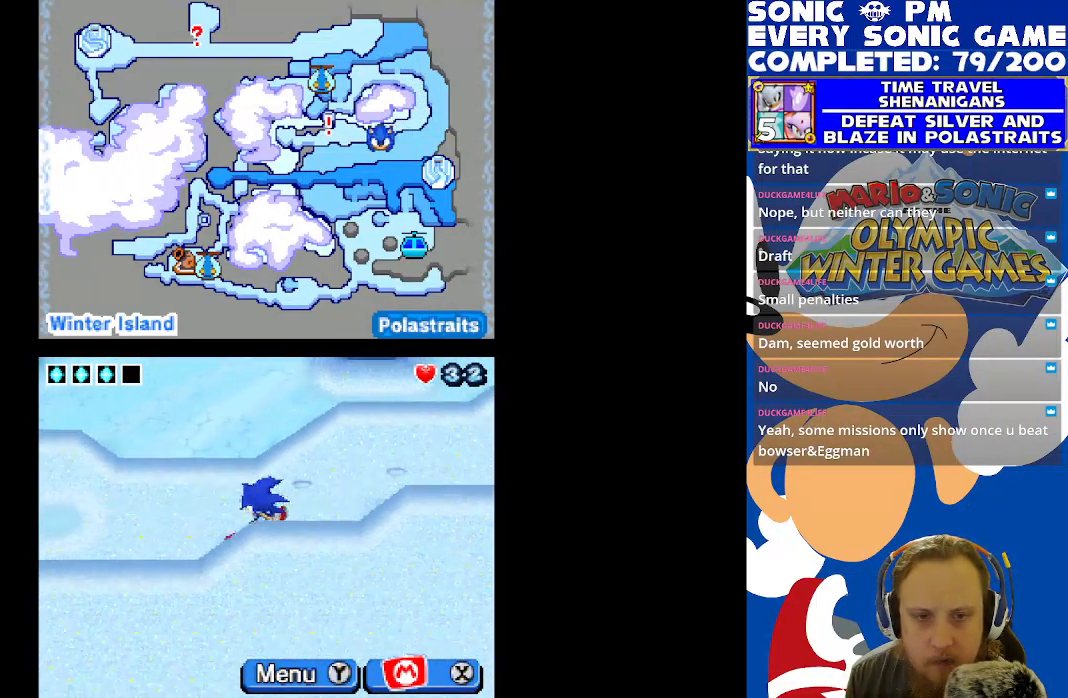
{"buttons": ["DPAD_LEFT"], "left_stick": "center", "right_stick": "center", "events": []}
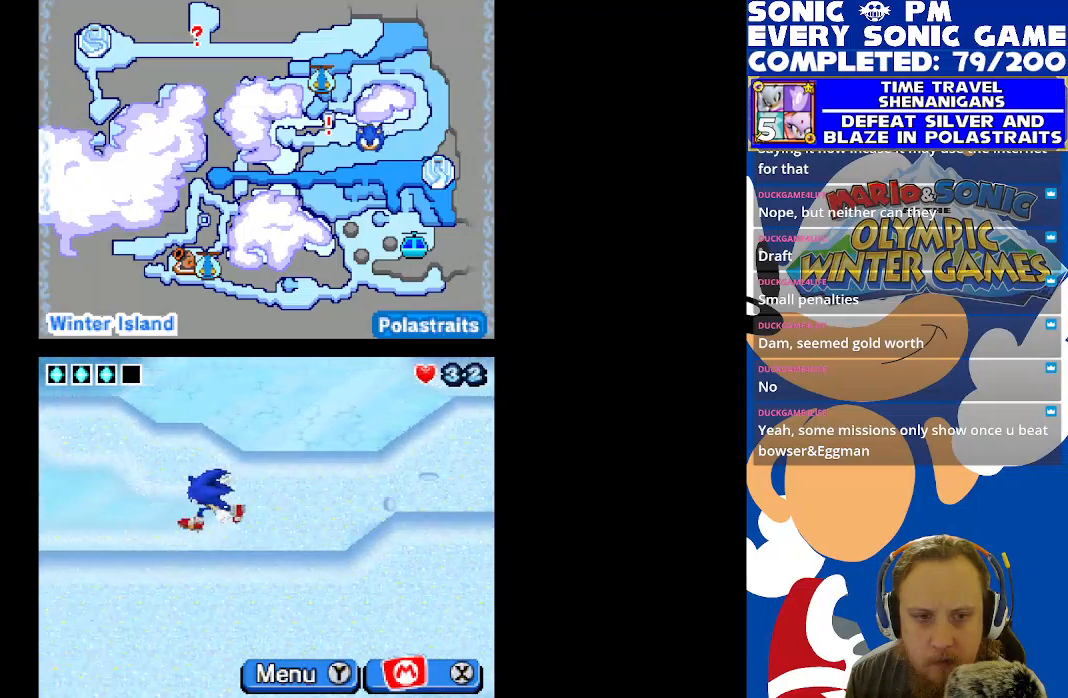
{"buttons": ["DPAD_UP", "DPAD_LEFT"], "left_stick": "center", "right_stick": "center", "events": [[383, "DPAD_UP", "down"]]}
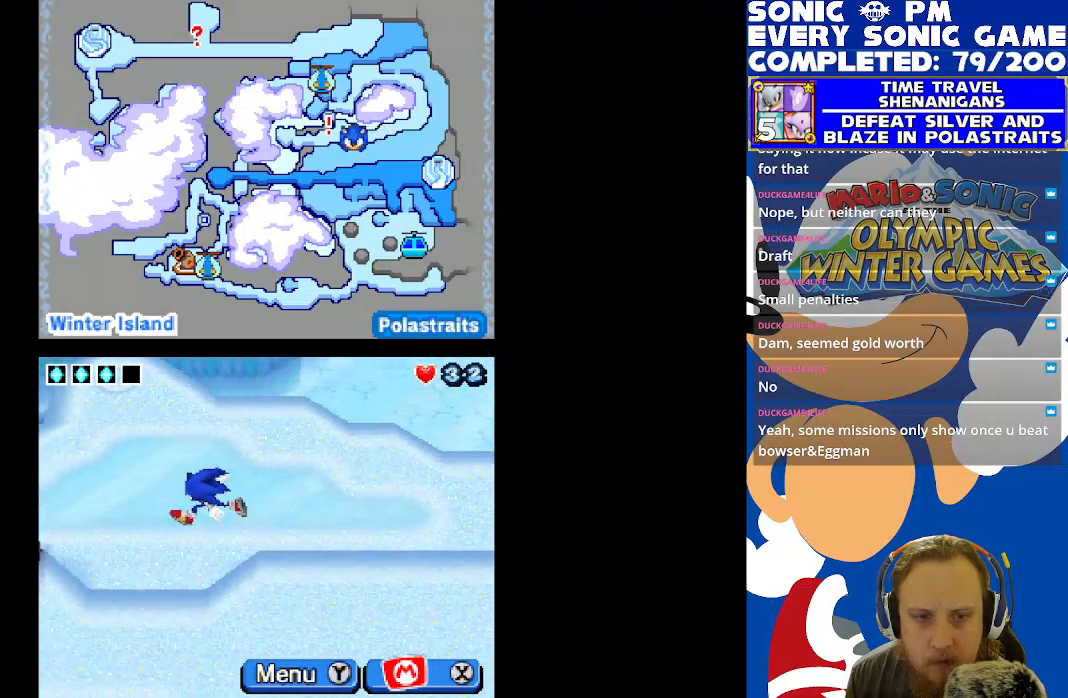
{"buttons": ["DPAD_DOWN"], "left_stick": "center", "right_stick": "center", "events": [[350, "DPAD_UP", "up"], [450, "DPAD_LEFT", "up"], [467, "DPAD_DOWN", "down"]]}
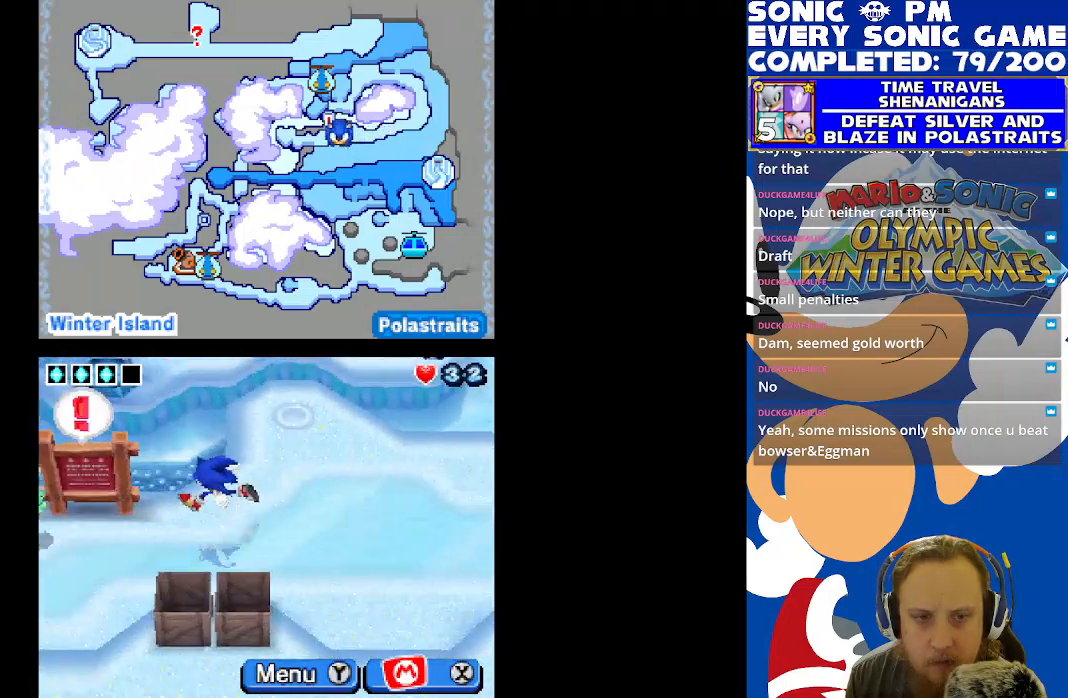
{"buttons": ["DPAD_LEFT"], "left_stick": "center", "right_stick": "center", "events": [[300, "DPAD_DOWN", "up"], [317, "DPAD_LEFT", "down"]]}
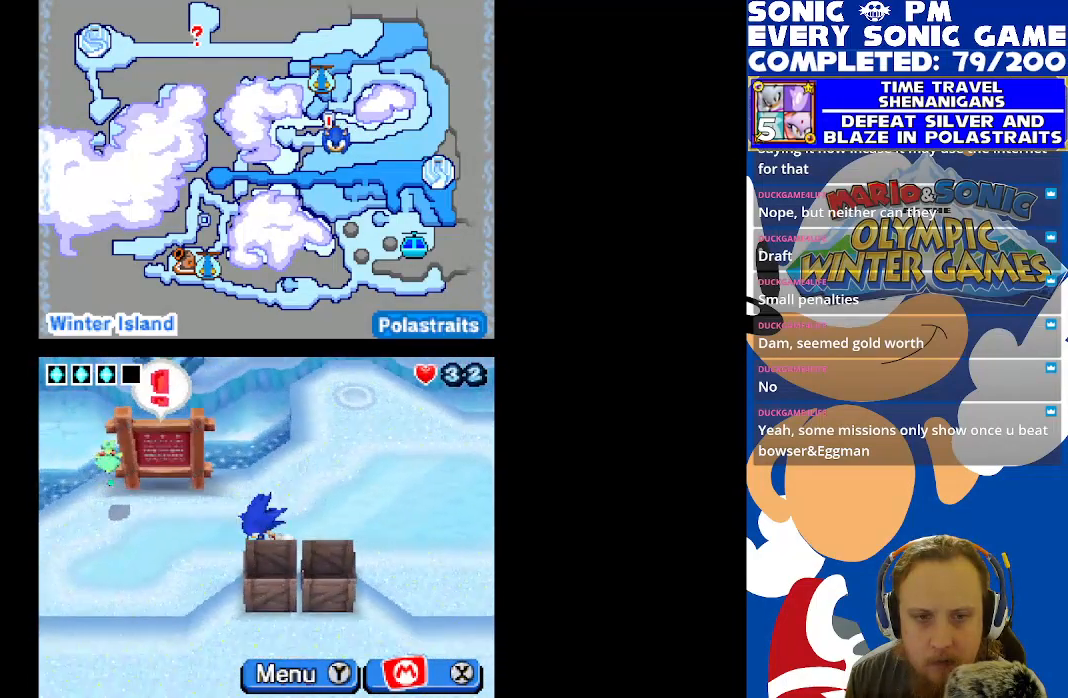
{"buttons": [], "left_stick": "center", "right_stick": "center", "events": [[133, "DPAD_LEFT", "up"], [133, "DPAD_UP", "down"], [450, "DPAD_UP", "up"]]}
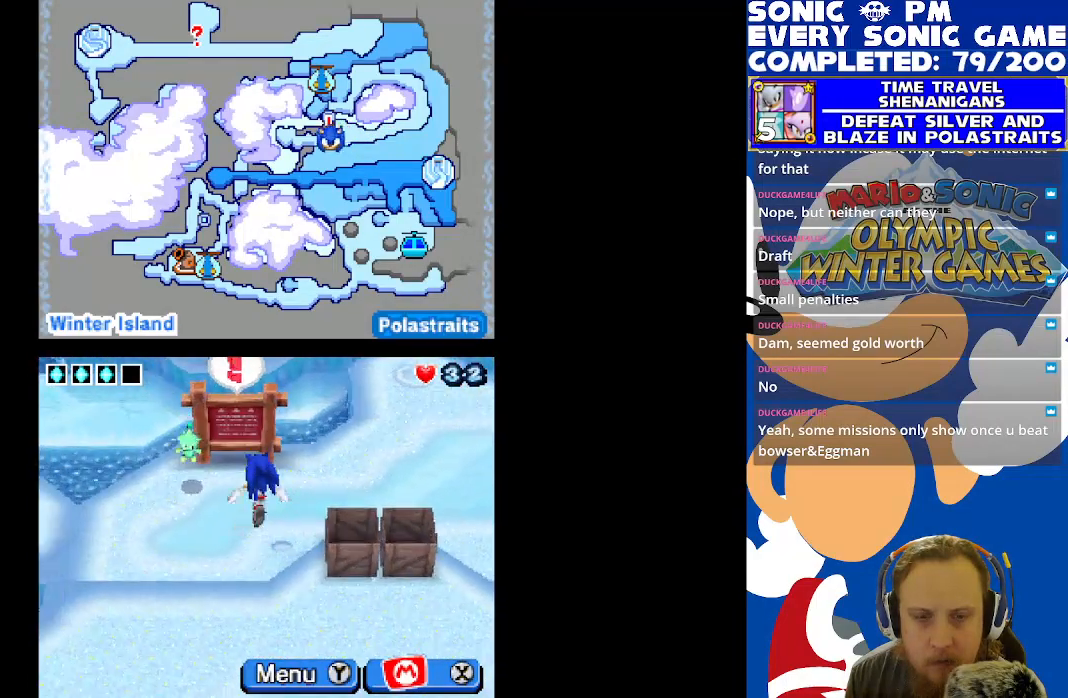
{"buttons": [], "left_stick": "center", "right_stick": "center", "events": [[17, "B", "down"], [83, "B", "up"]]}
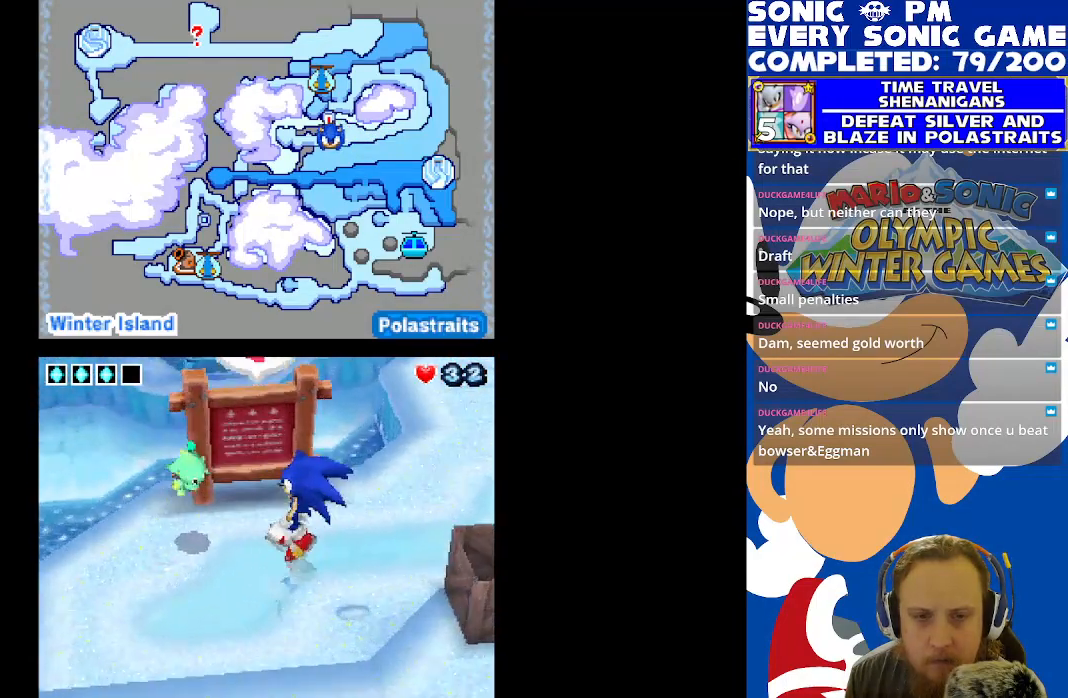
{"buttons": [], "left_stick": "center", "right_stick": "center", "events": []}
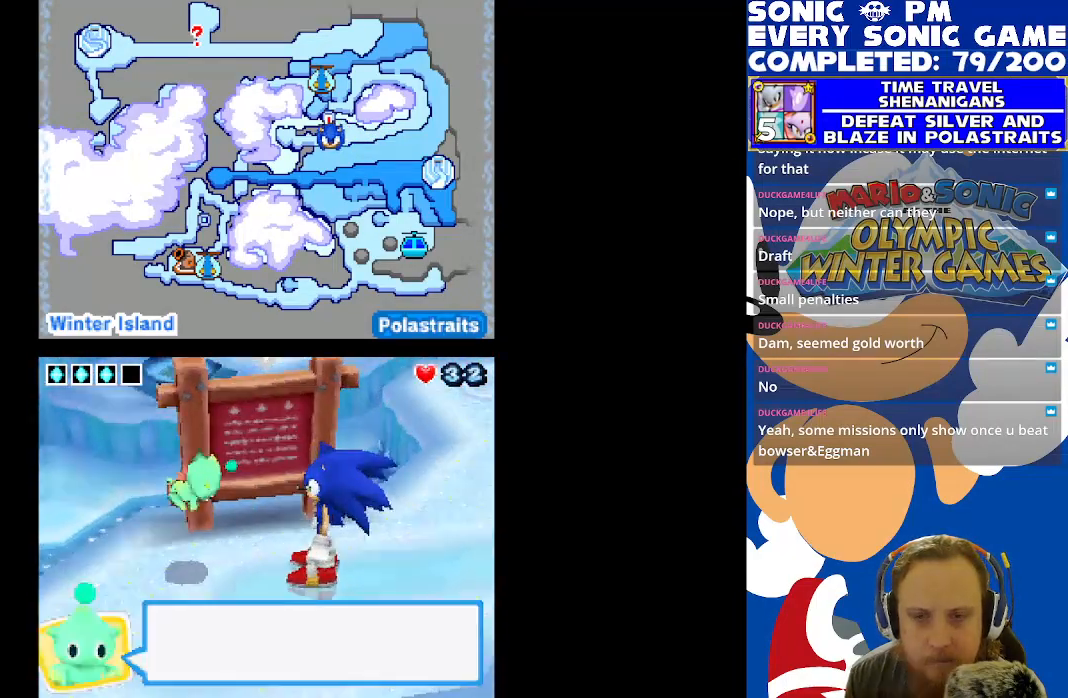
{"buttons": ["B"], "left_stick": "center", "right_stick": "center", "events": [[467, "B", "down"]]}
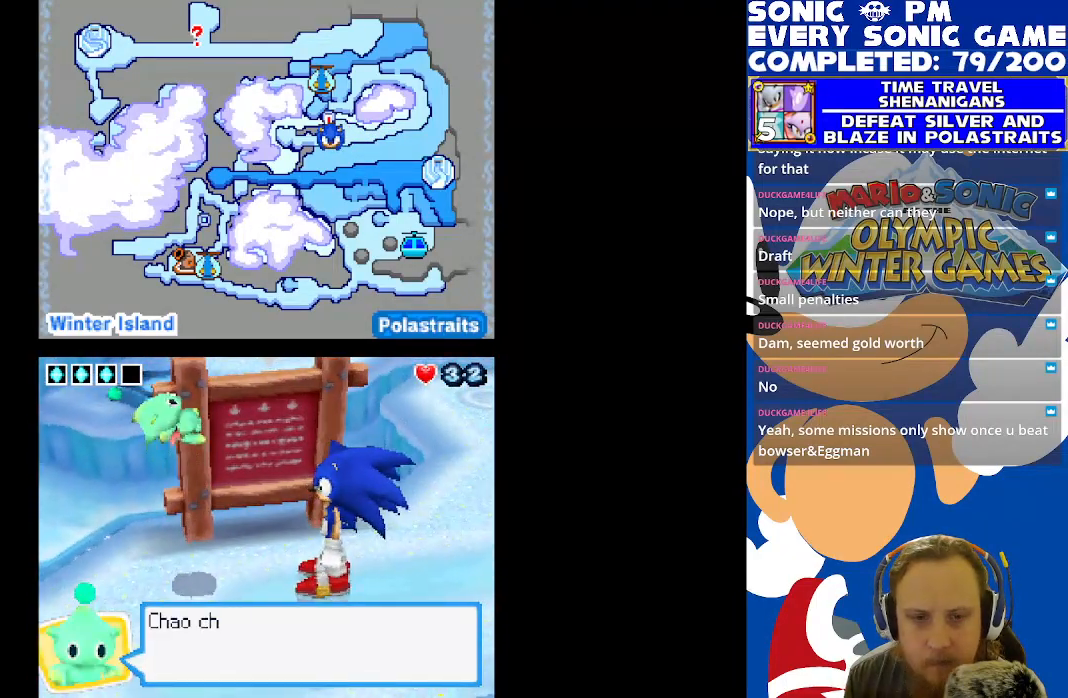
{"buttons": [], "left_stick": "center", "right_stick": "center", "events": [[67, "B", "up"]]}
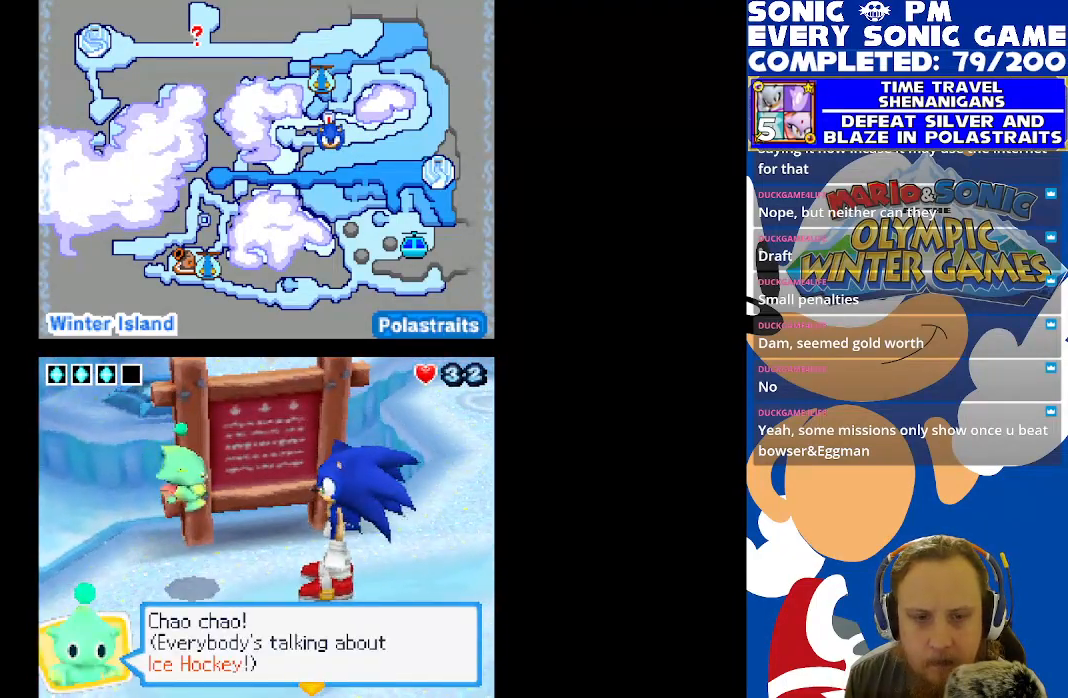
{"buttons": [], "left_stick": "center", "right_stick": "center", "events": [[117, "B", "down"], [200, "B", "up"]]}
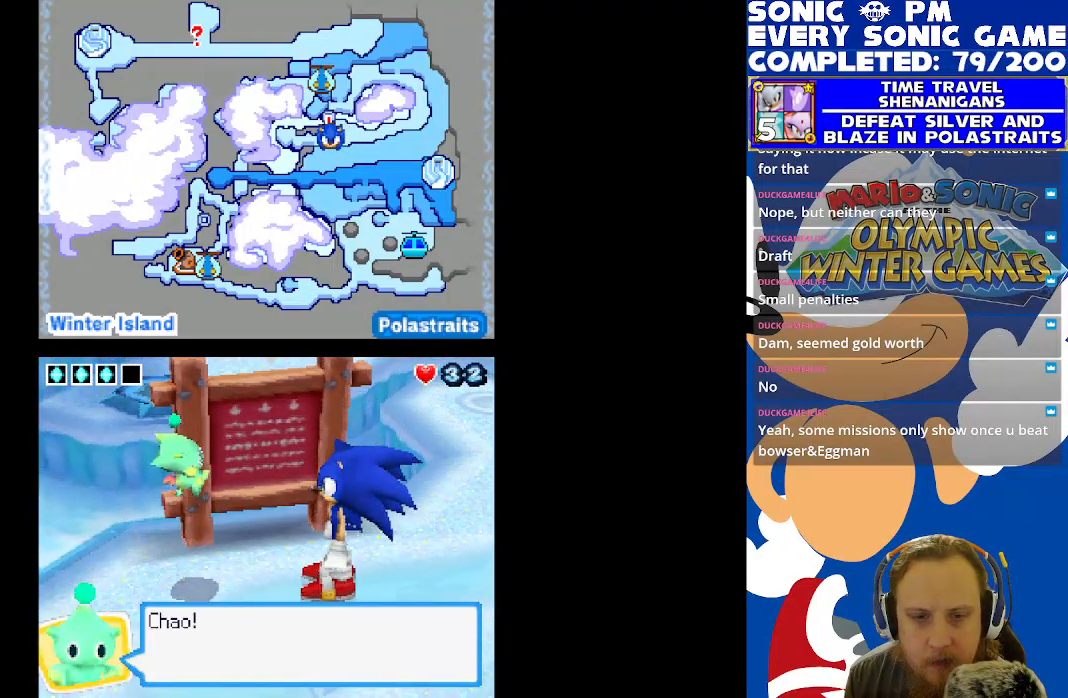
{"buttons": [], "left_stick": "center", "right_stick": "center", "events": [[67, "B", "down"], [150, "B", "up"]]}
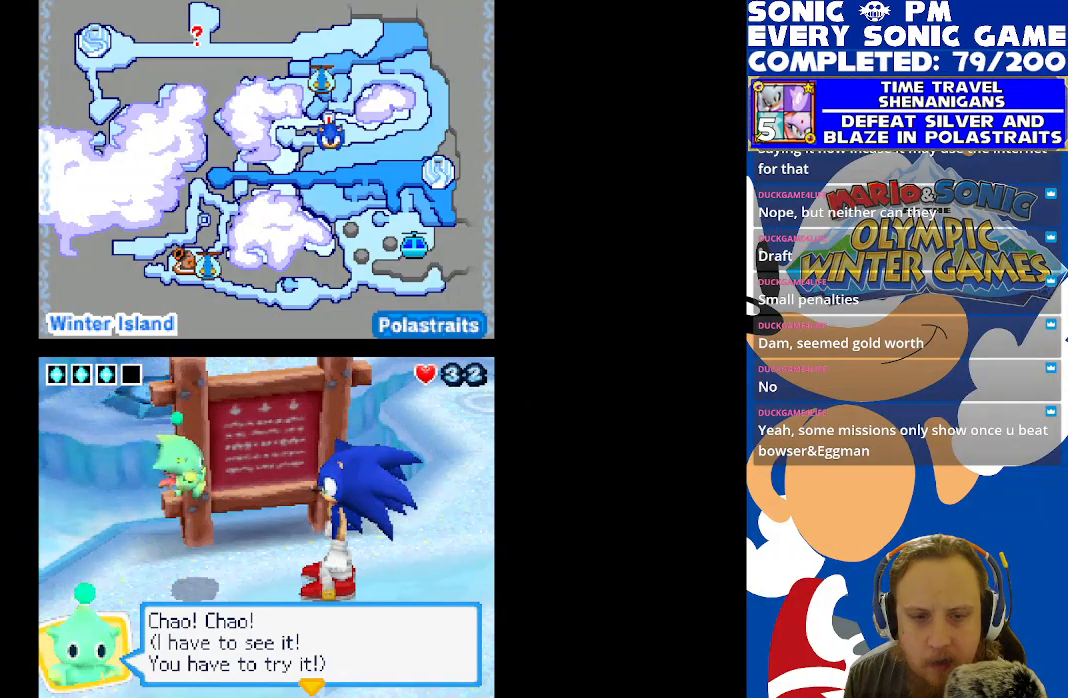
{"buttons": [], "left_stick": "center", "right_stick": "center", "events": [[367, "B", "down"], [450, "B", "up"]]}
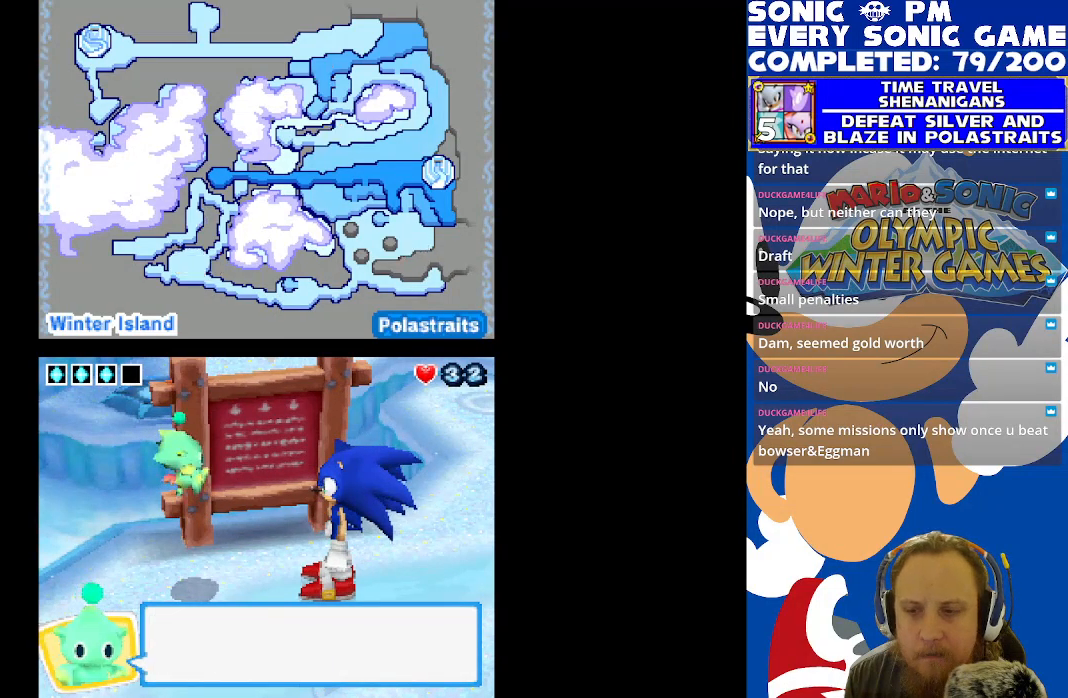
{"buttons": [], "left_stick": "center", "right_stick": "center", "events": []}
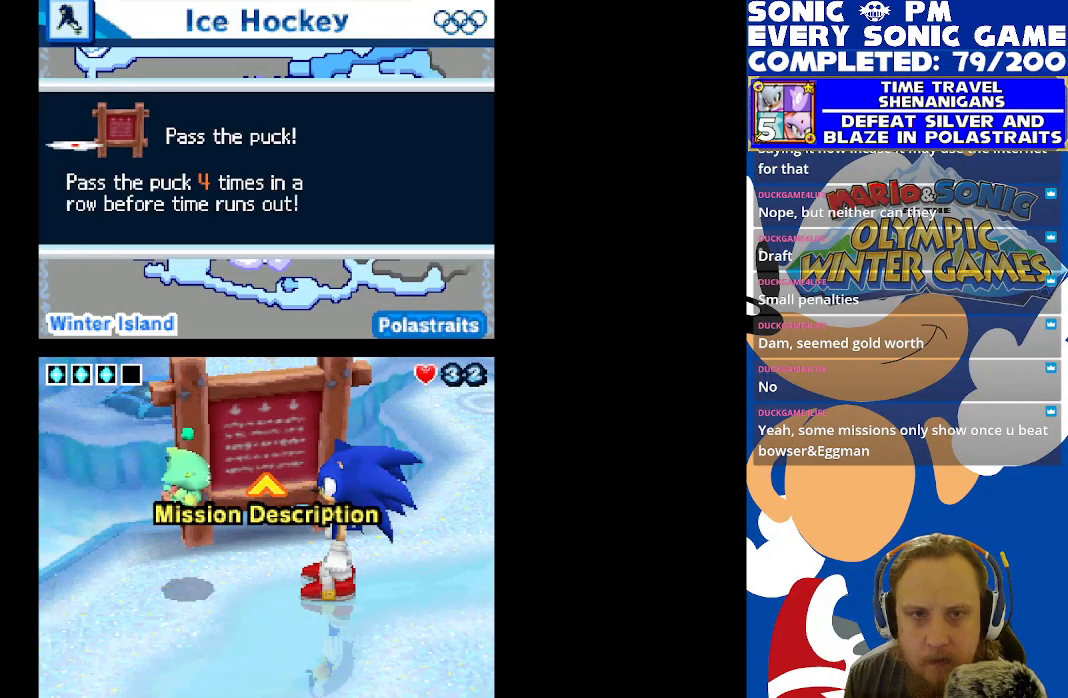
{"buttons": [], "left_stick": "center", "right_stick": "center", "events": []}
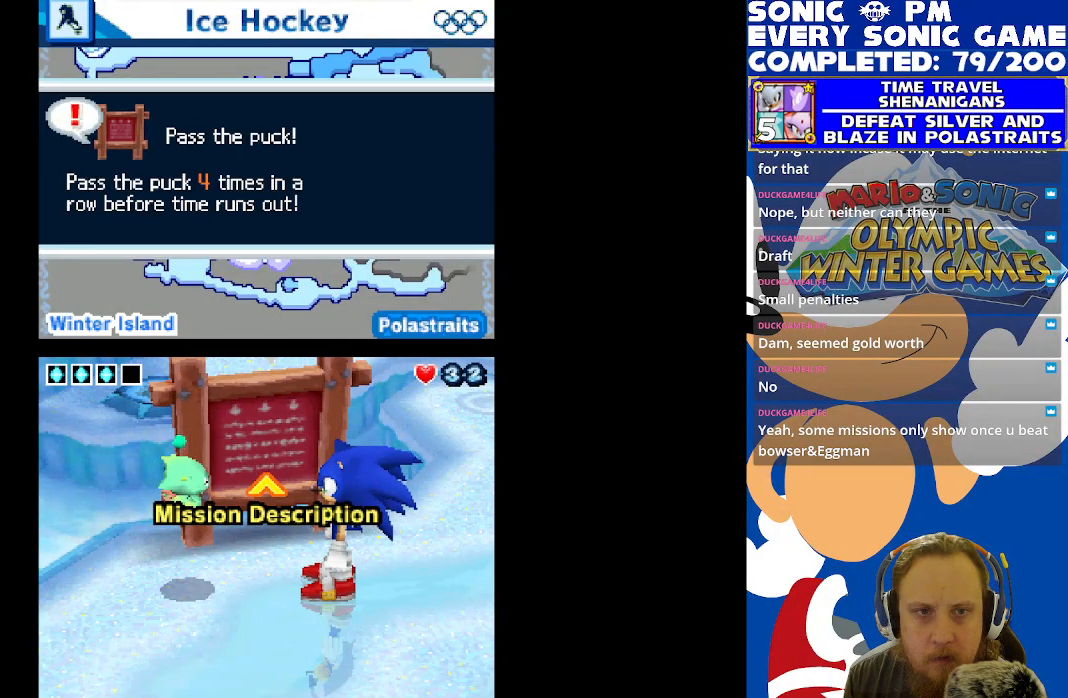
{"buttons": [], "left_stick": "center", "right_stick": "center", "events": []}
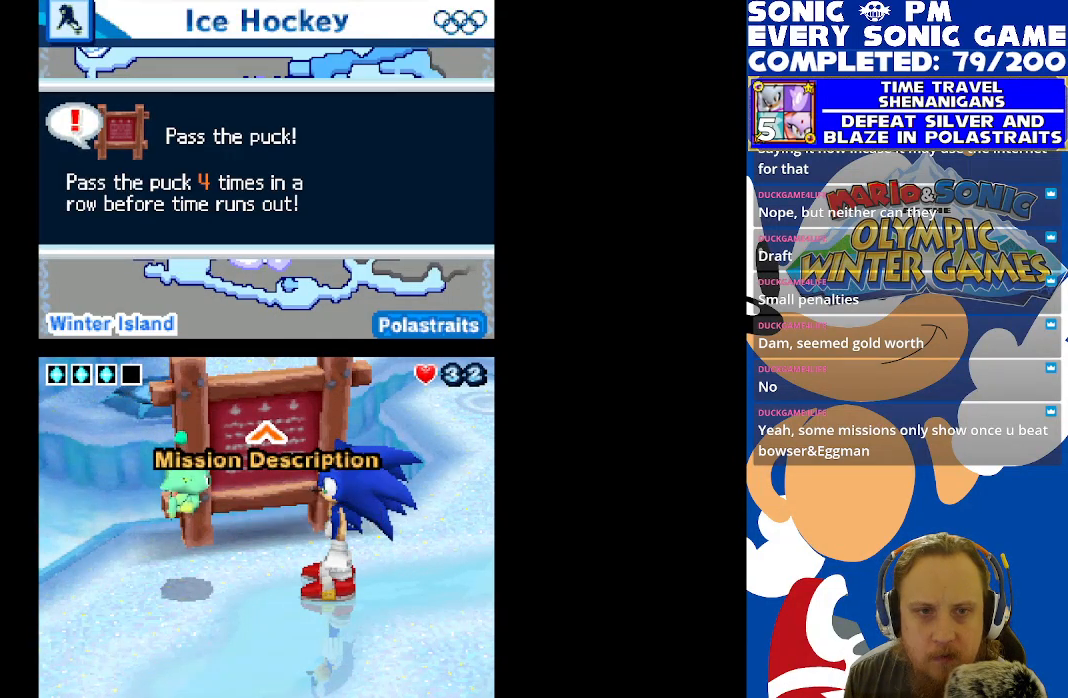
{"buttons": [], "left_stick": "center", "right_stick": "center", "events": []}
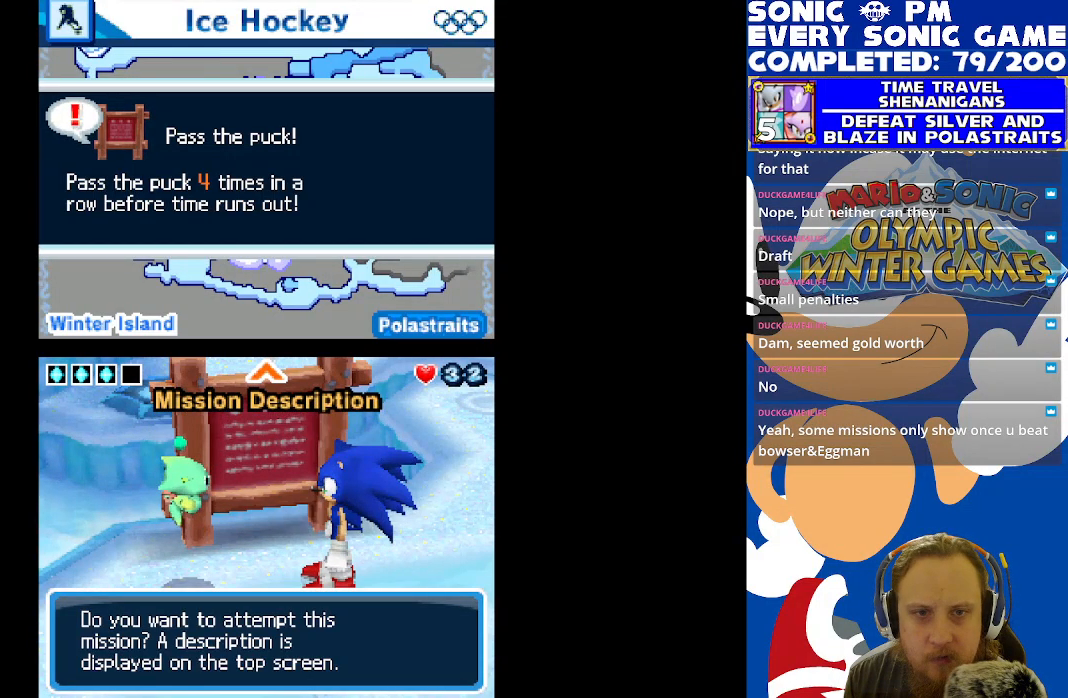
{"buttons": [], "left_stick": "center", "right_stick": "center", "events": [[300, "DPAD_RIGHT", "down"], [350, "DPAD_RIGHT", "up"]]}
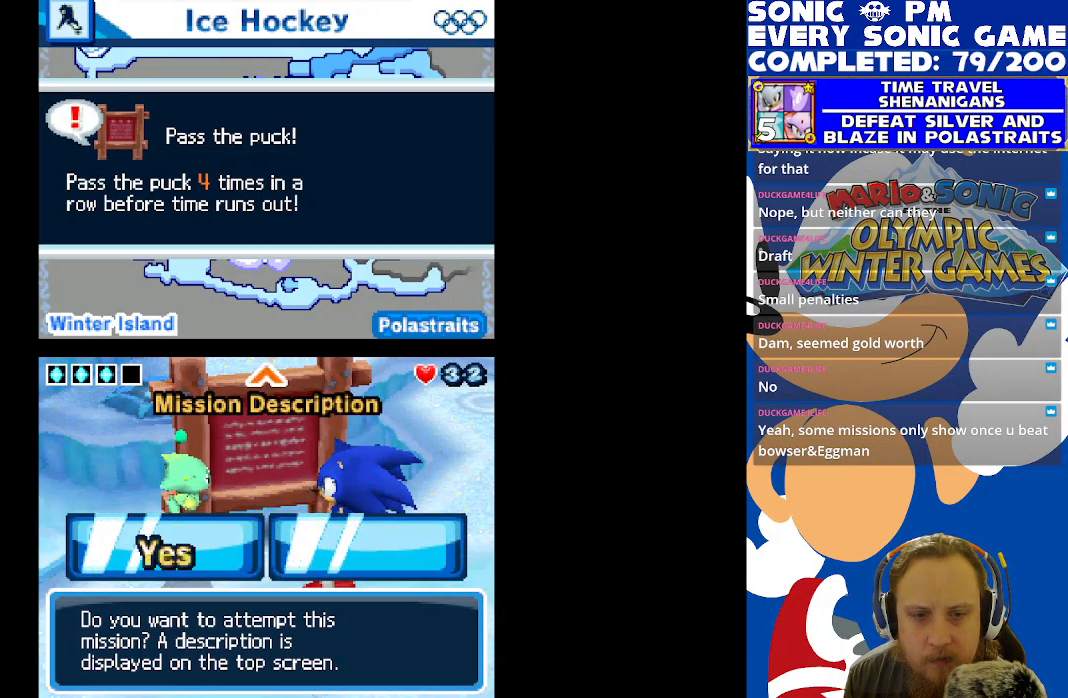
{"buttons": ["B"], "left_stick": "center", "right_stick": "center", "events": [[417, "B", "down"]]}
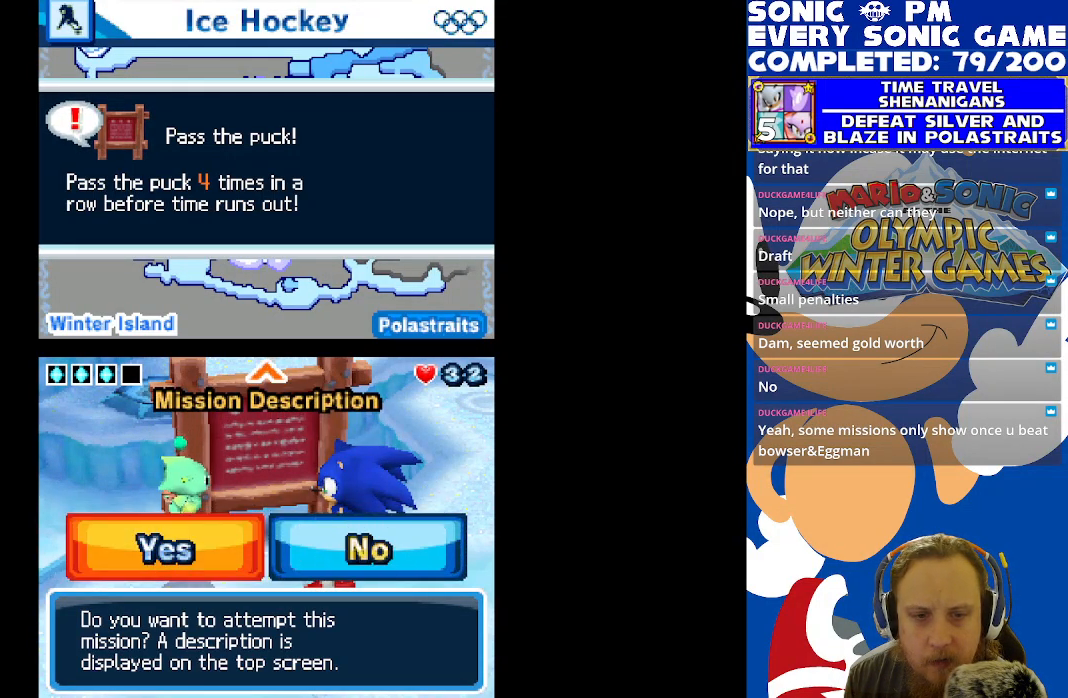
{"buttons": [], "left_stick": "center", "right_stick": "center", "events": [[17, "B", "up"], [267, "B", "down"], [333, "B", "up"]]}
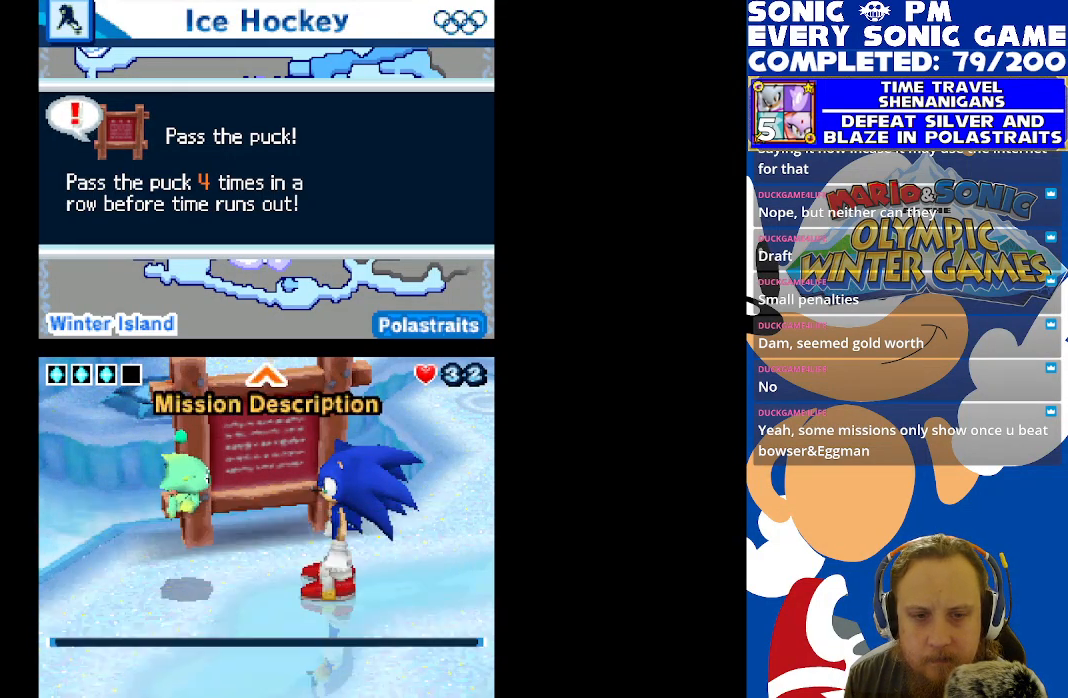
{"buttons": [], "left_stick": "center", "right_stick": "center", "events": []}
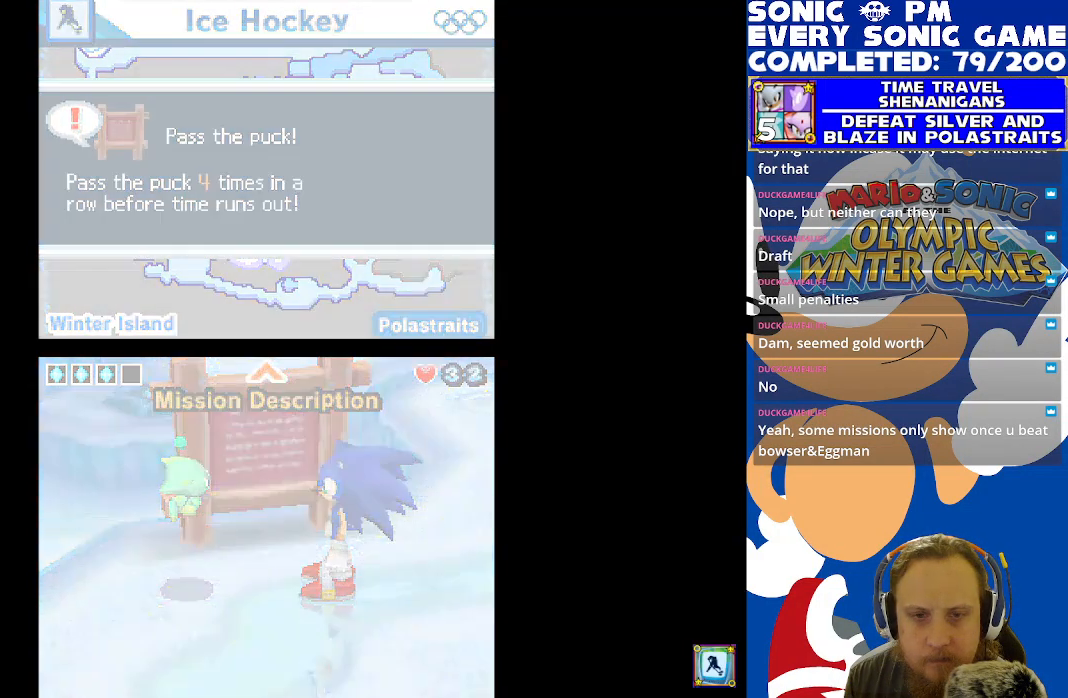
{"buttons": [], "left_stick": "center", "right_stick": "center", "events": []}
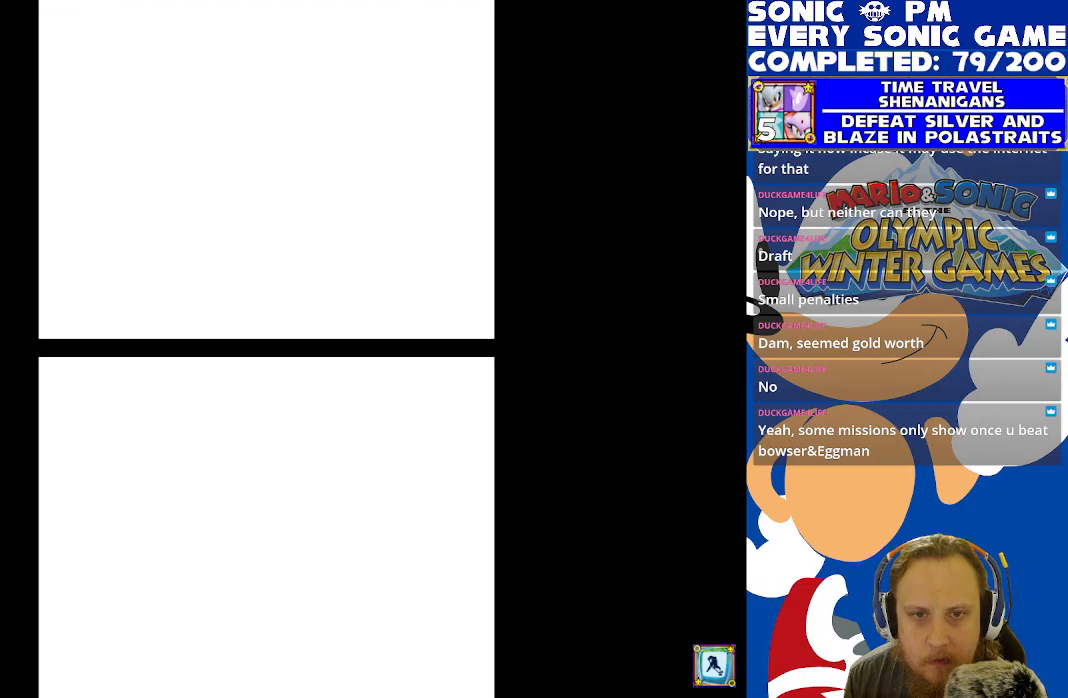
{"buttons": [], "left_stick": "center", "right_stick": "center", "events": []}
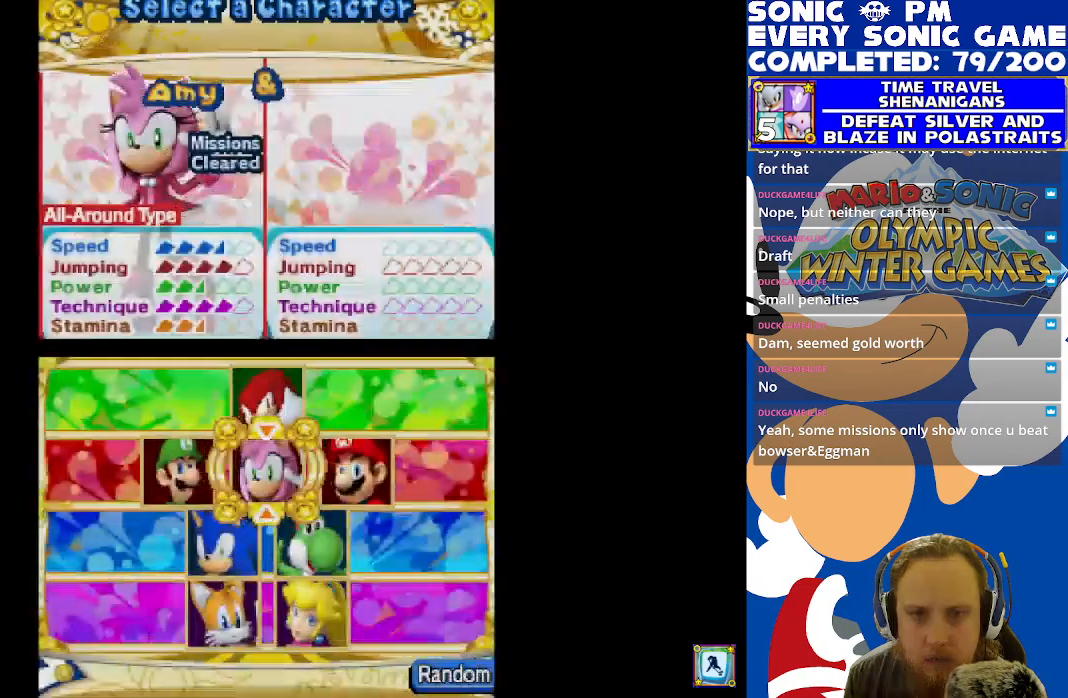
{"buttons": [], "left_stick": "center", "right_stick": "center", "events": []}
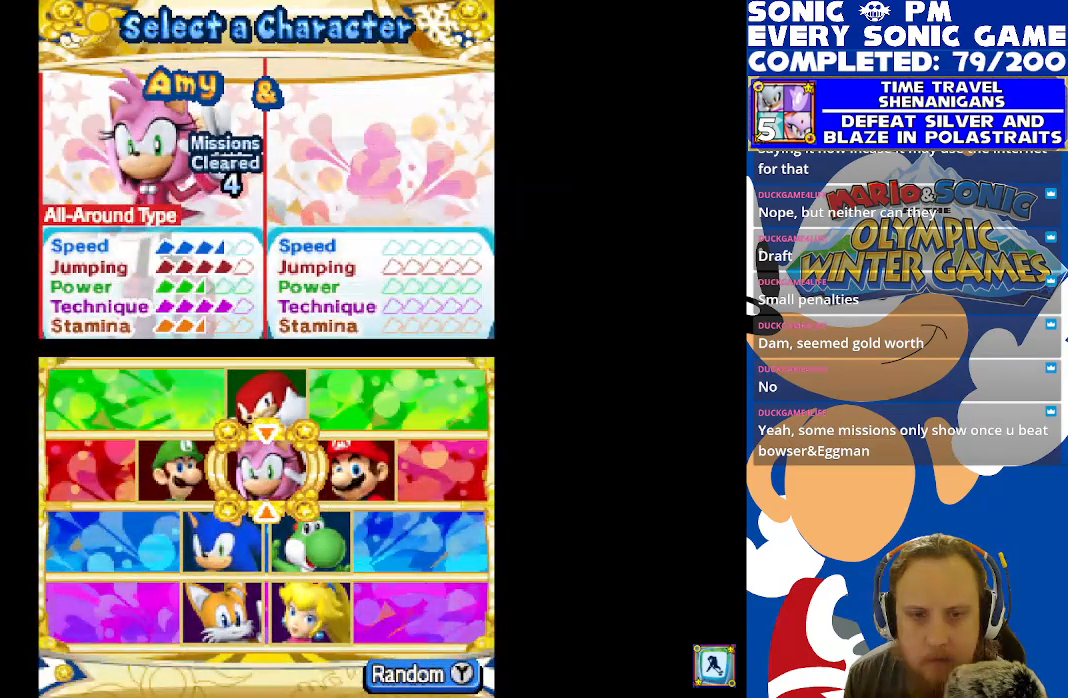
{"buttons": [], "left_stick": "center", "right_stick": "center", "events": [[17, "DPAD_RIGHT", "down"], [83, "DPAD_RIGHT", "up"], [217, "DPAD_LEFT", "down"], [283, "DPAD_LEFT", "up"], [367, "DPAD_LEFT", "down"], [467, "DPAD_LEFT", "up"]]}